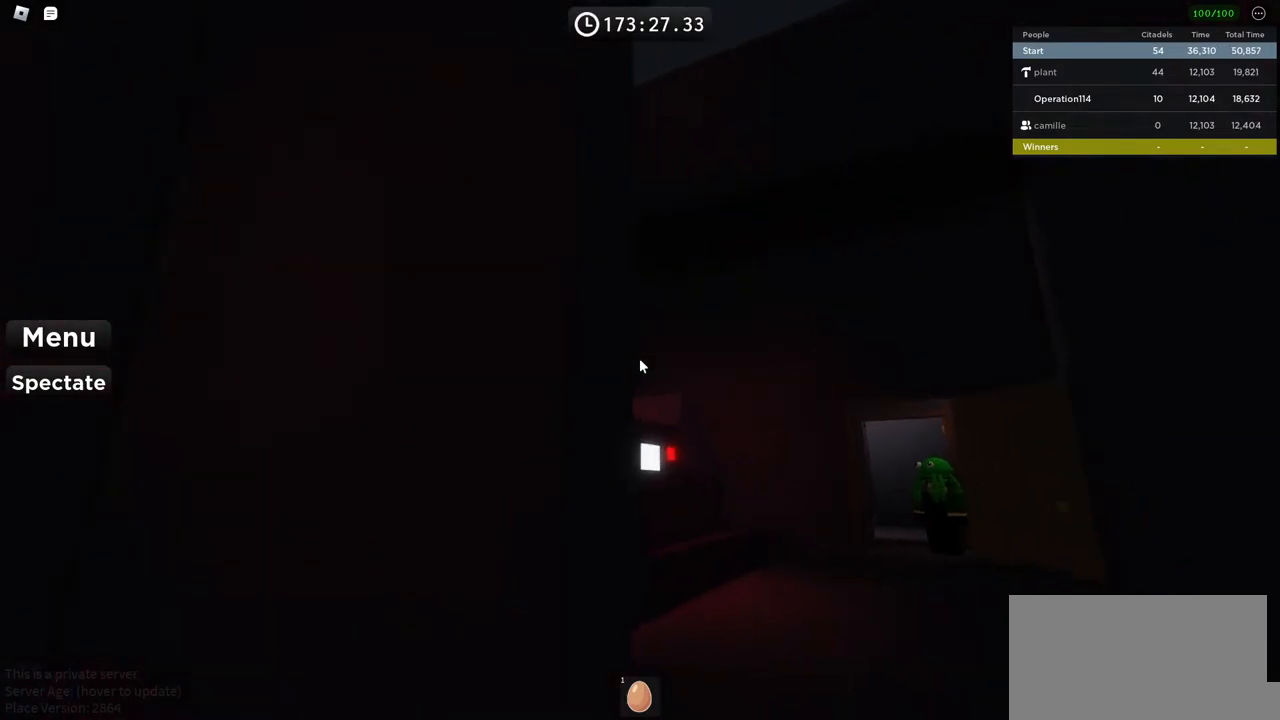
Gameplay with keyboard; each line is a JSON object with the keys held at the frame after it. "events" lists presses ("down") and releases ("up") of "a", "ctrl", "d", "e", "f", "q", "r", "s", "shift", "space", "tab" and "w" between this image and that frame as [ms after this image, input, new state], when the widget could be followed in between. No other keys are recorded. Mouse input is not recorded.
{"keys": ["w"], "events": [[150, "d", "up"]]}
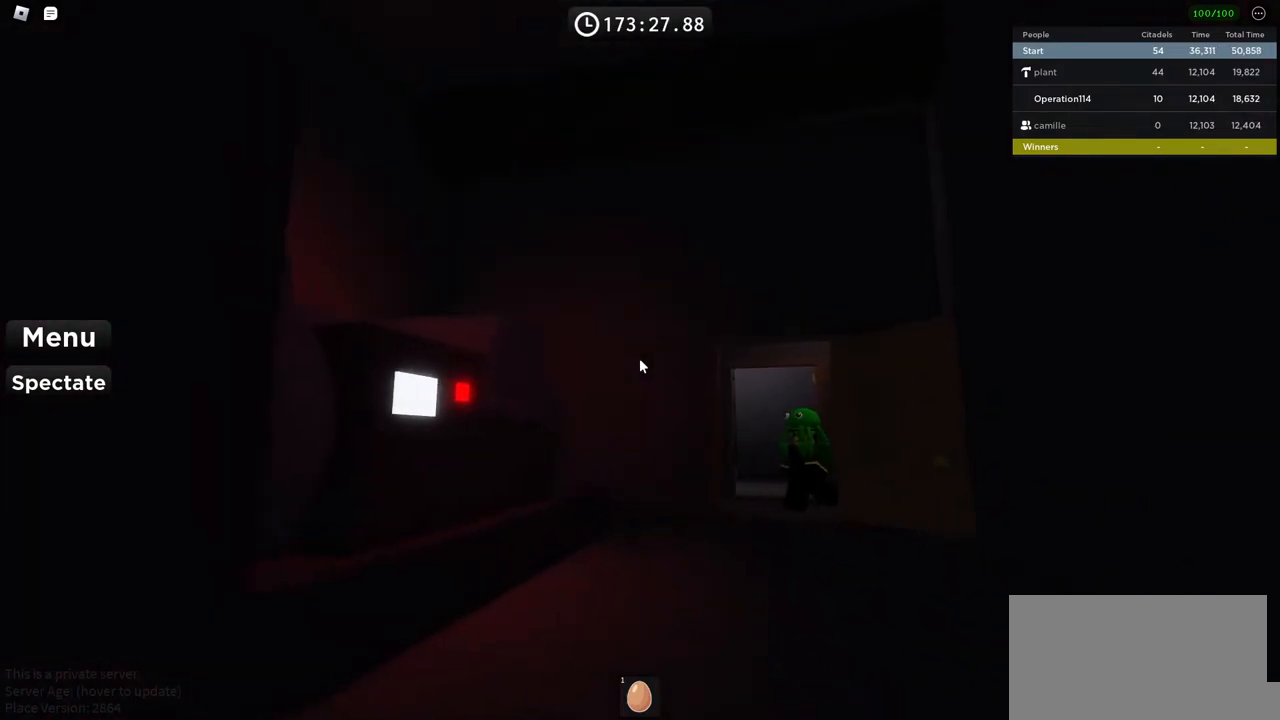
{"keys": ["d", "w"], "events": [[184, "d", "down"]]}
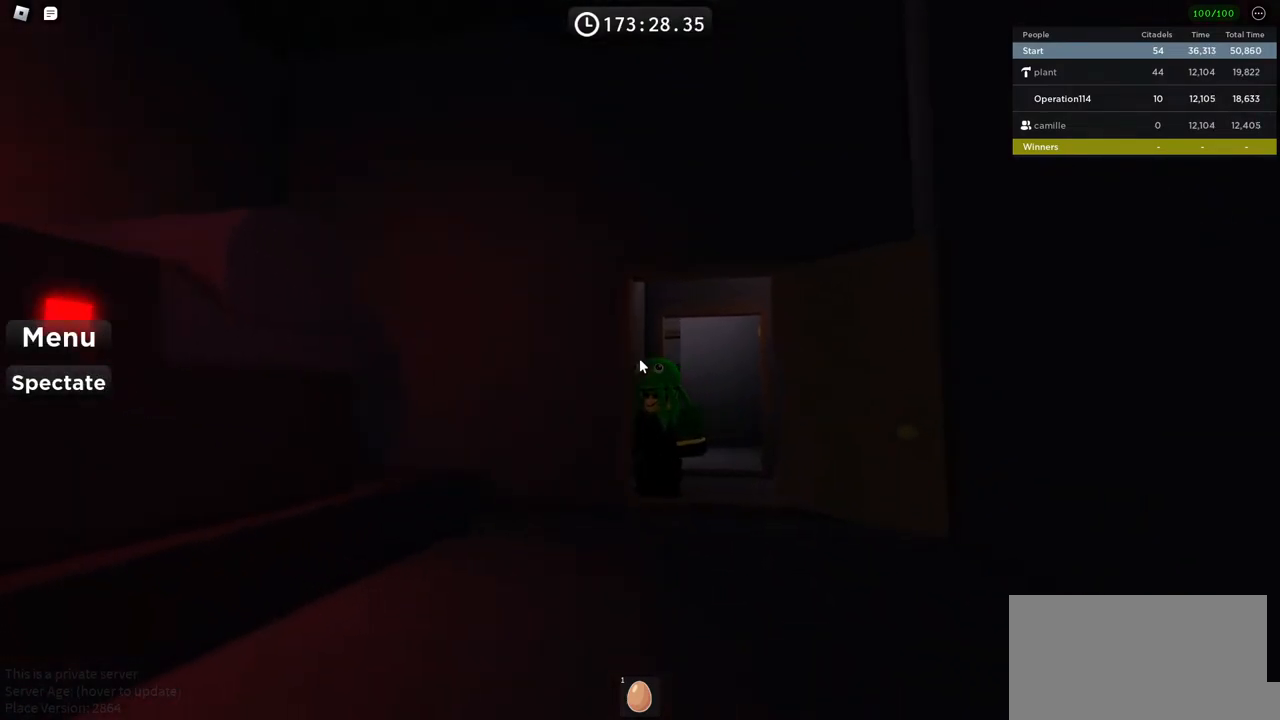
{"keys": ["w"], "events": [[67, "d", "up"]]}
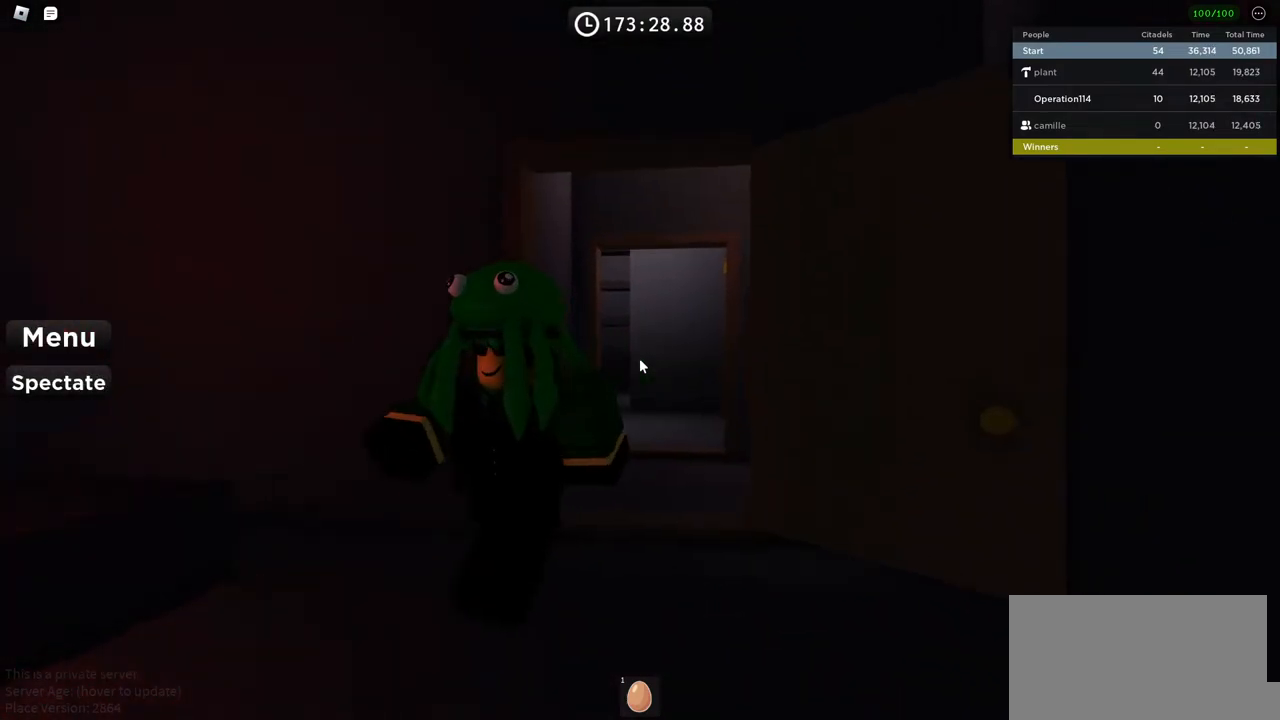
{"keys": ["w"], "events": []}
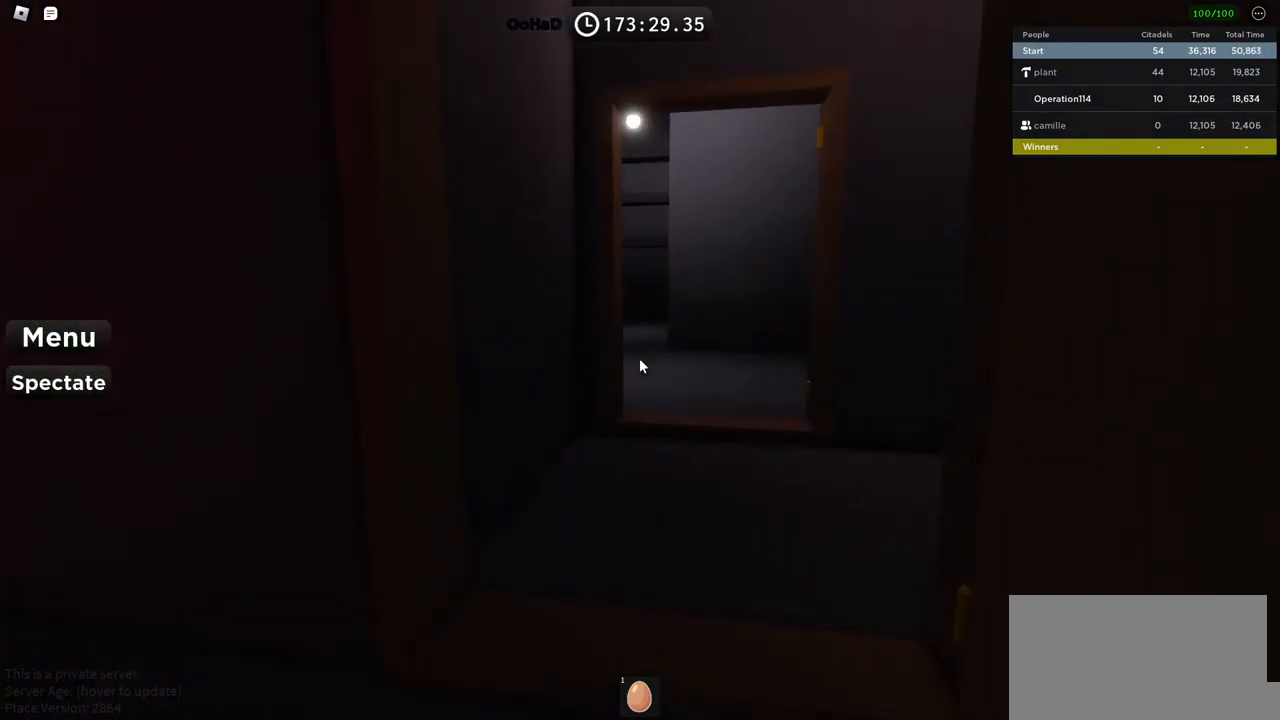
{"keys": ["w"], "events": [[50, "d", "down"], [200, "d", "up"]]}
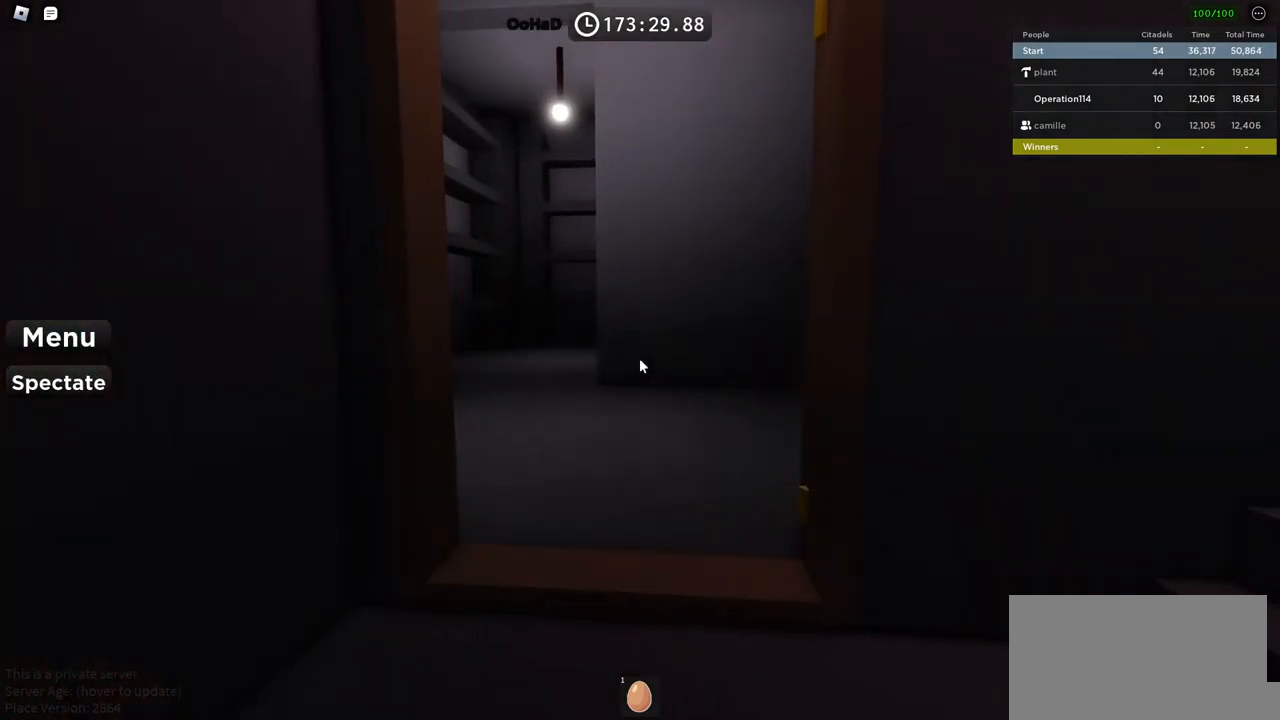
{"keys": ["a", "w"], "events": [[467, "a", "down"]]}
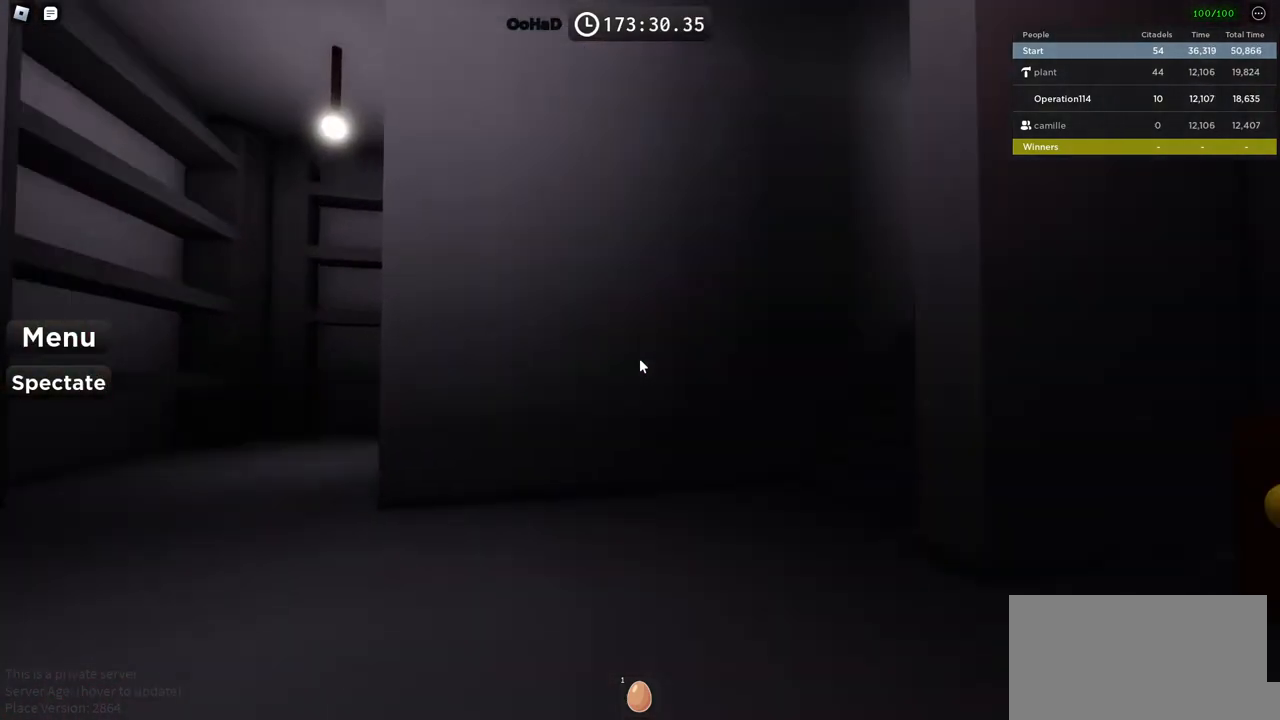
{"keys": ["w"], "events": [[367, "a", "up"]]}
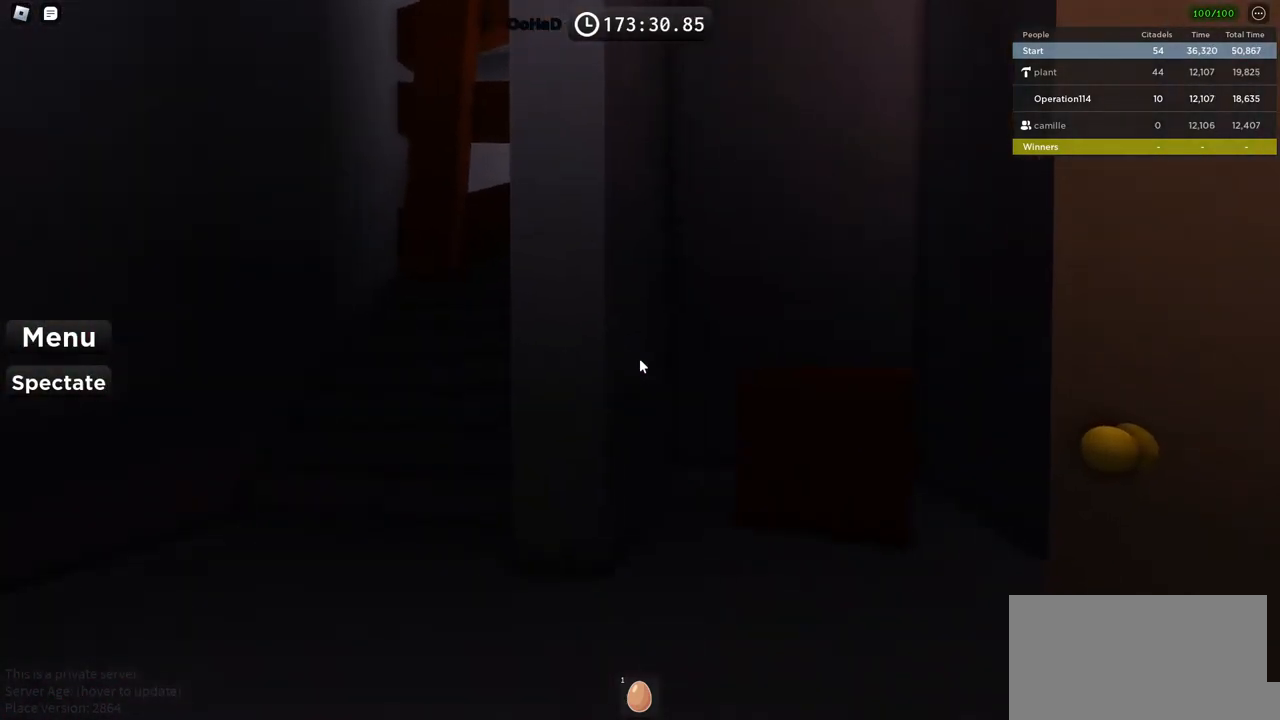
{"keys": ["a", "w"], "events": [[50, "w", "up"], [267, "w", "down"], [500, "a", "down"]]}
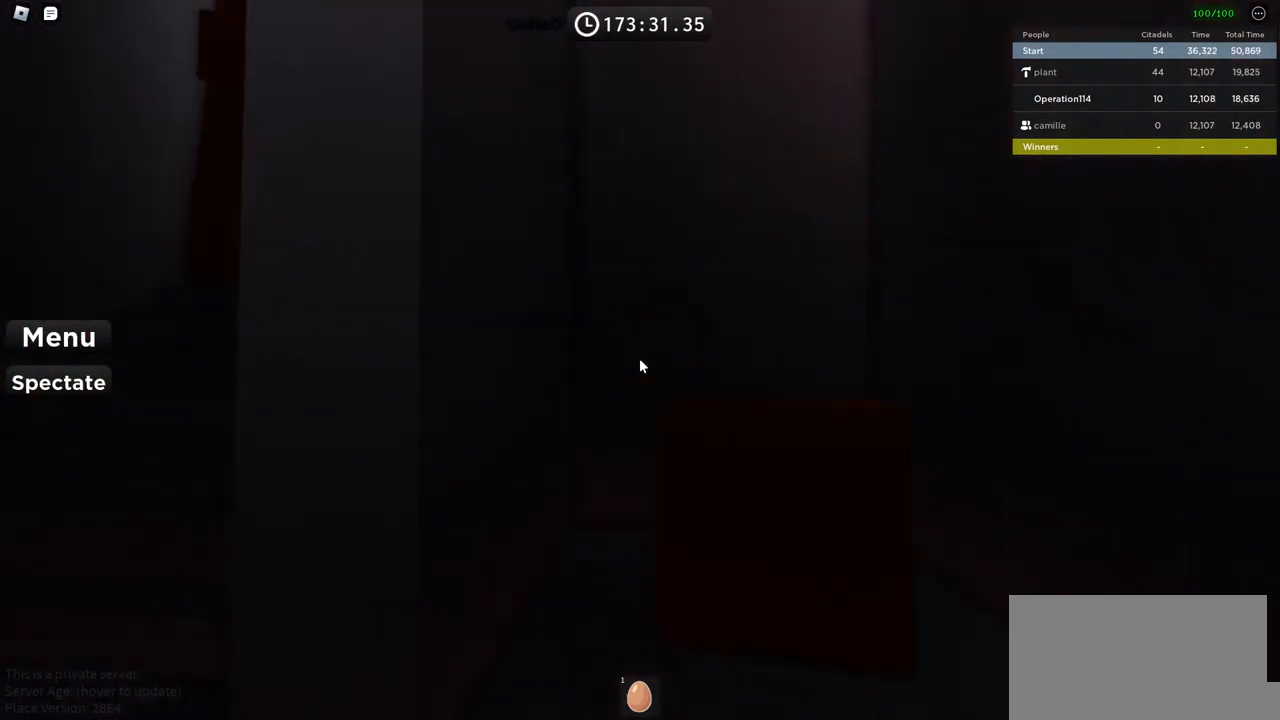
{"keys": ["a"], "events": [[34, "w", "up"]]}
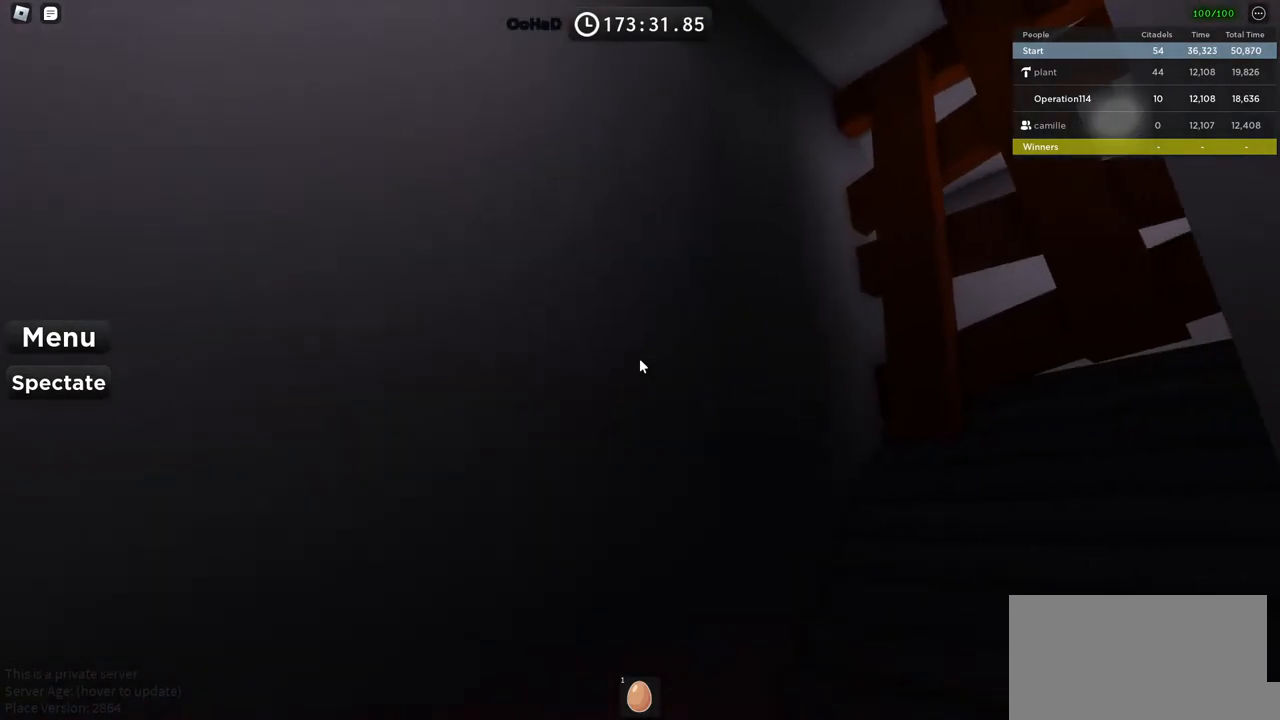
{"keys": ["a", "w"], "events": [[100, "w", "down"]]}
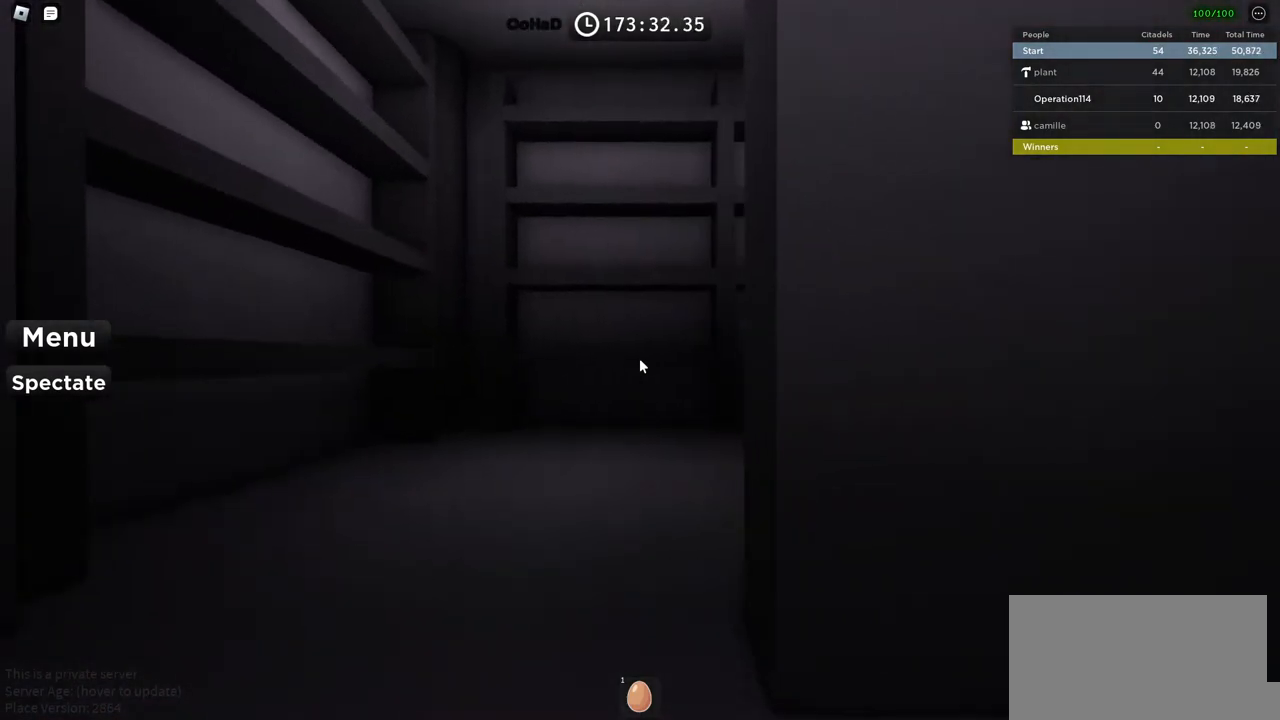
{"keys": ["a", "w"], "events": [[117, "a", "up"], [417, "a", "down"]]}
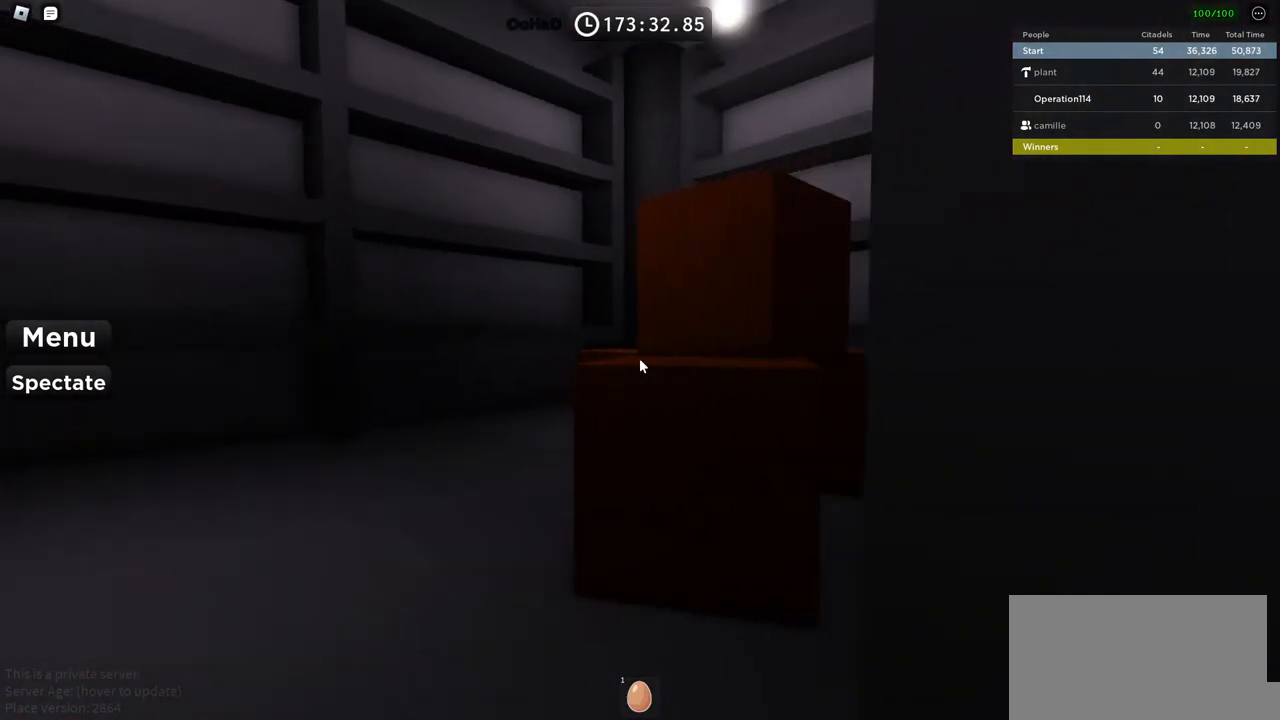
{"keys": ["a", "w"], "events": []}
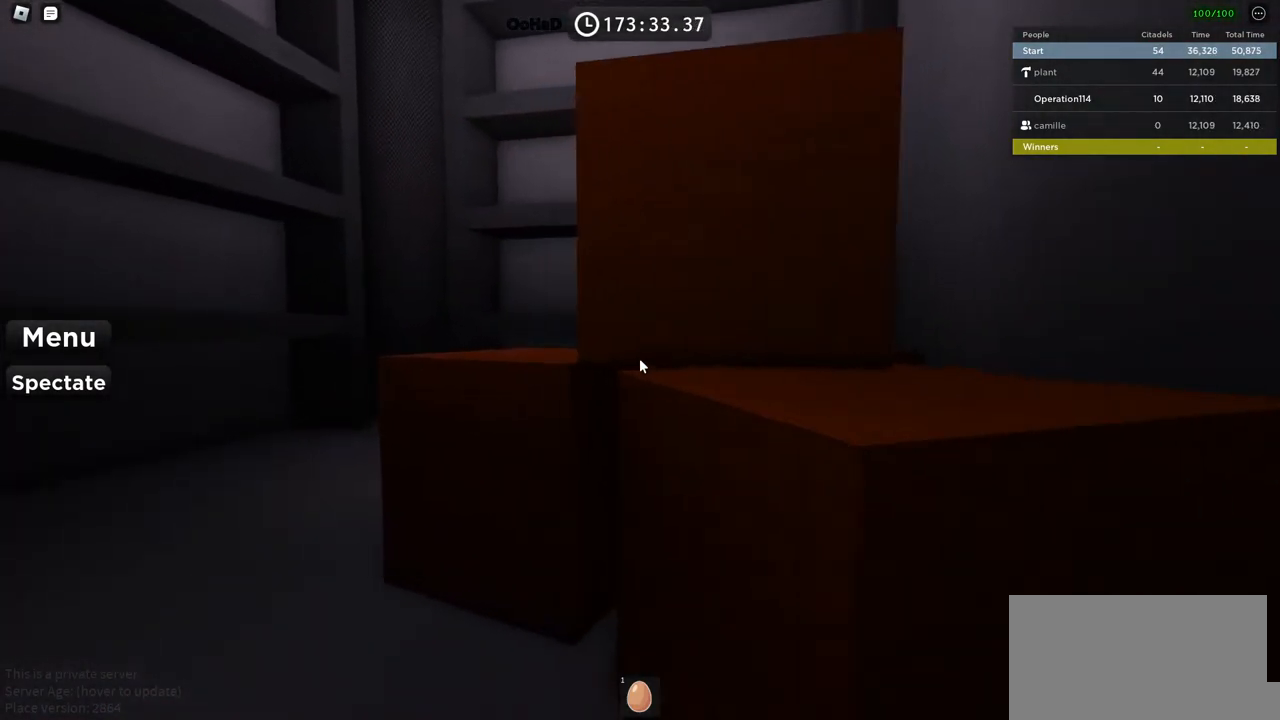
{"keys": ["a", "w"], "events": [[67, "w", "up"], [500, "w", "down"]]}
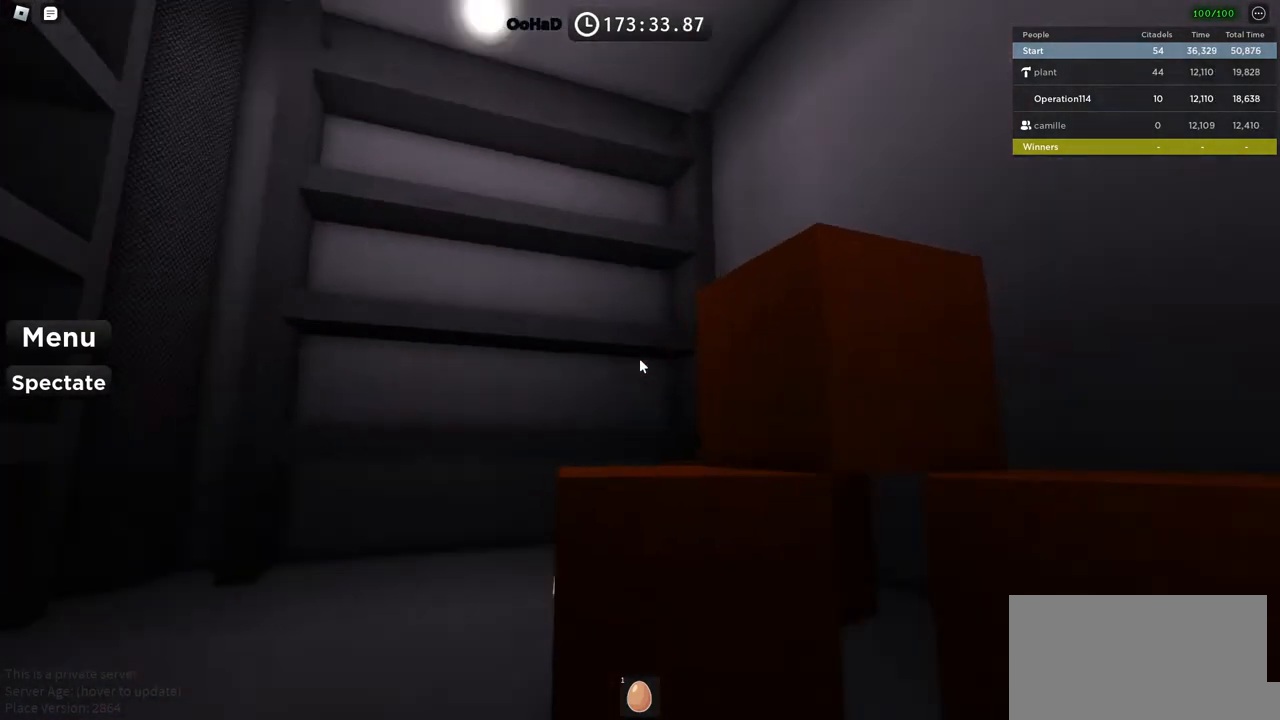
{"keys": [], "events": [[84, "a", "up"], [150, "d", "down"], [350, "d", "up"], [434, "w", "up"]]}
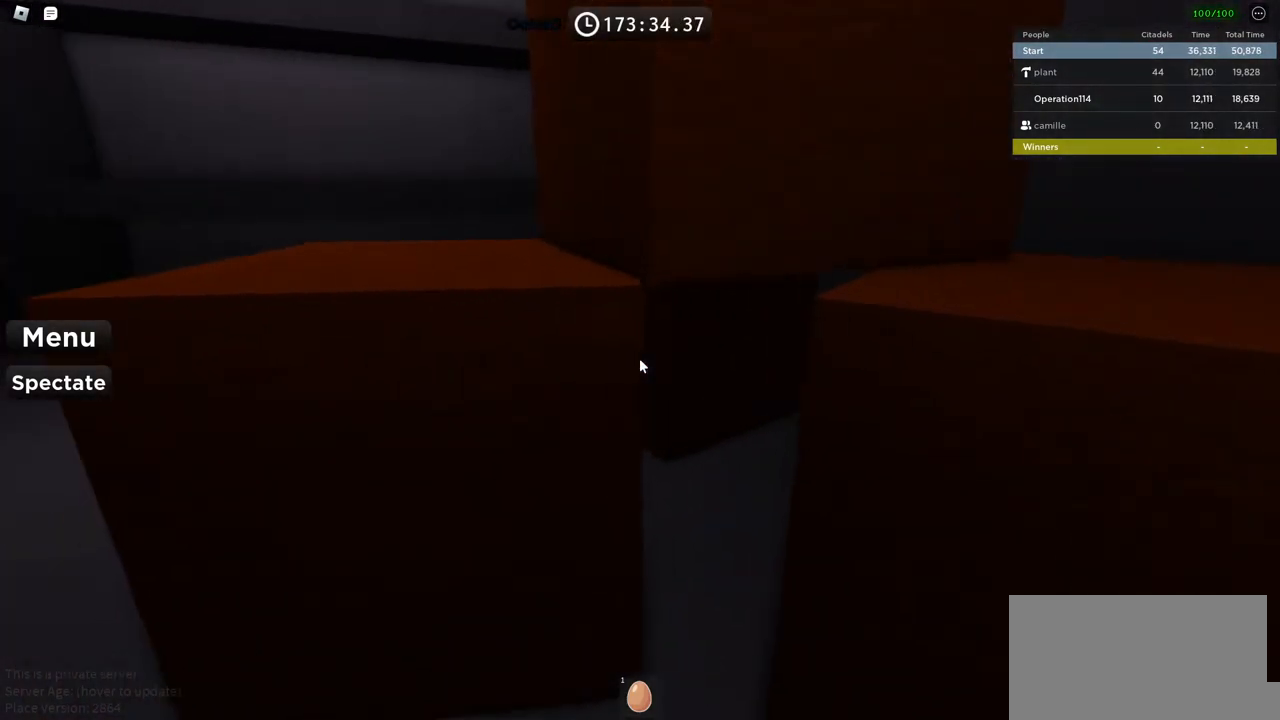
{"keys": ["a"], "events": [[84, "a", "down"]]}
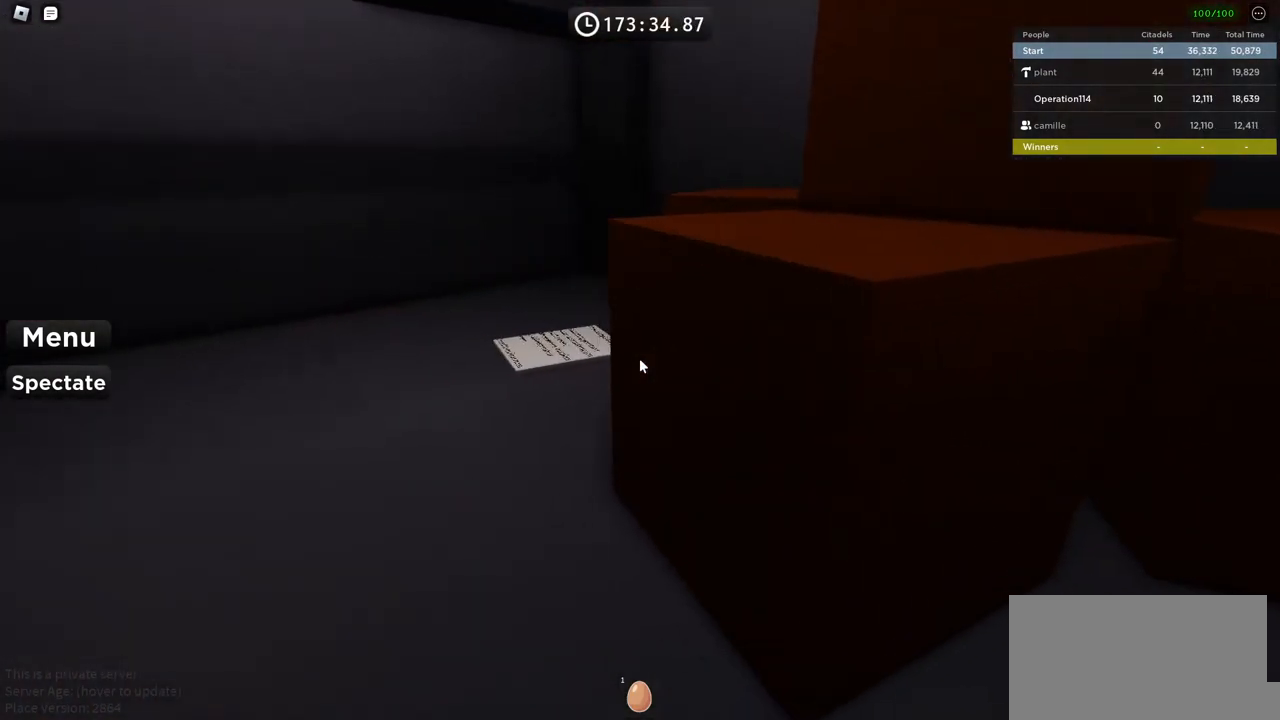
{"keys": ["a", "w"], "events": [[34, "w", "down"]]}
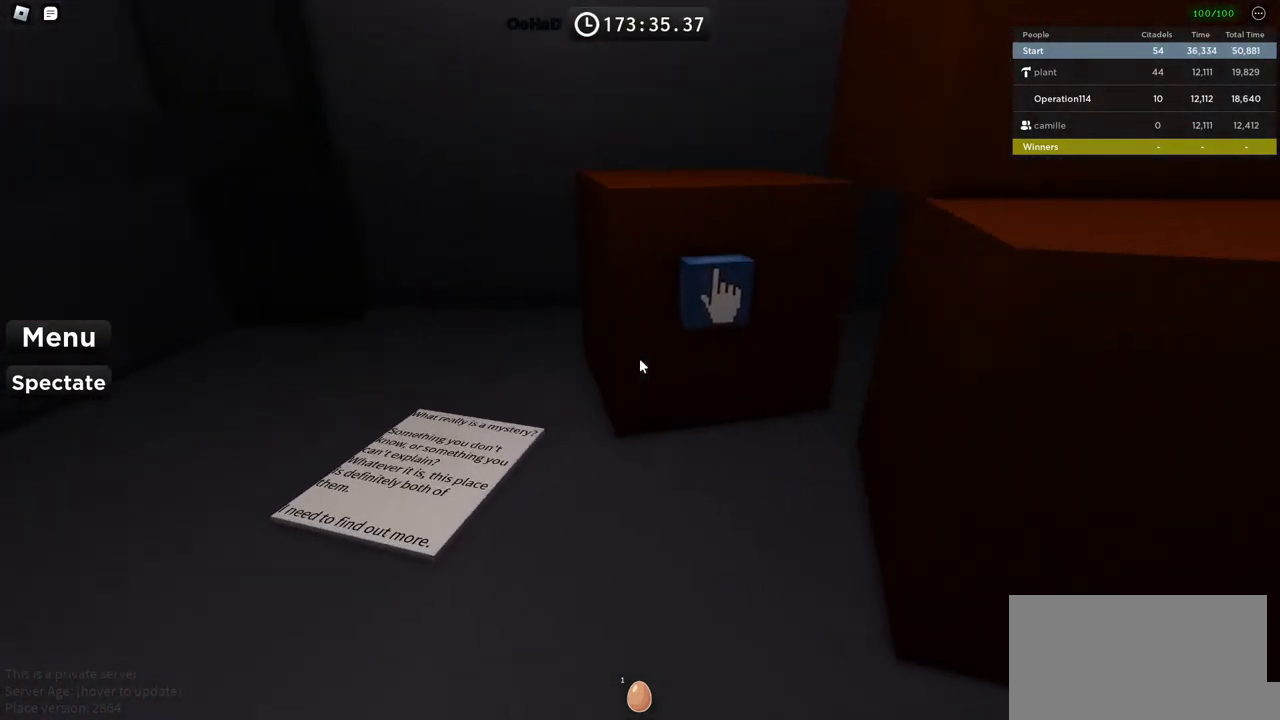
{"keys": [], "events": [[100, "a", "up"], [100, "w", "up"]]}
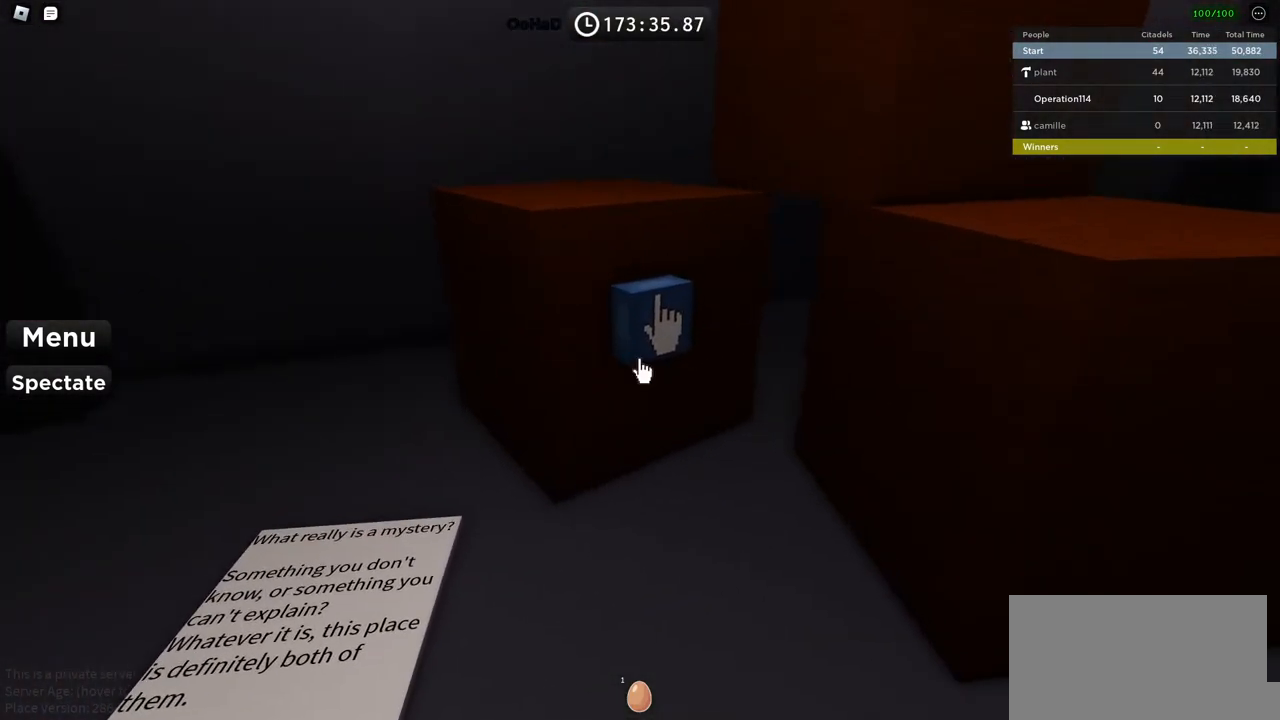
{"keys": [], "events": []}
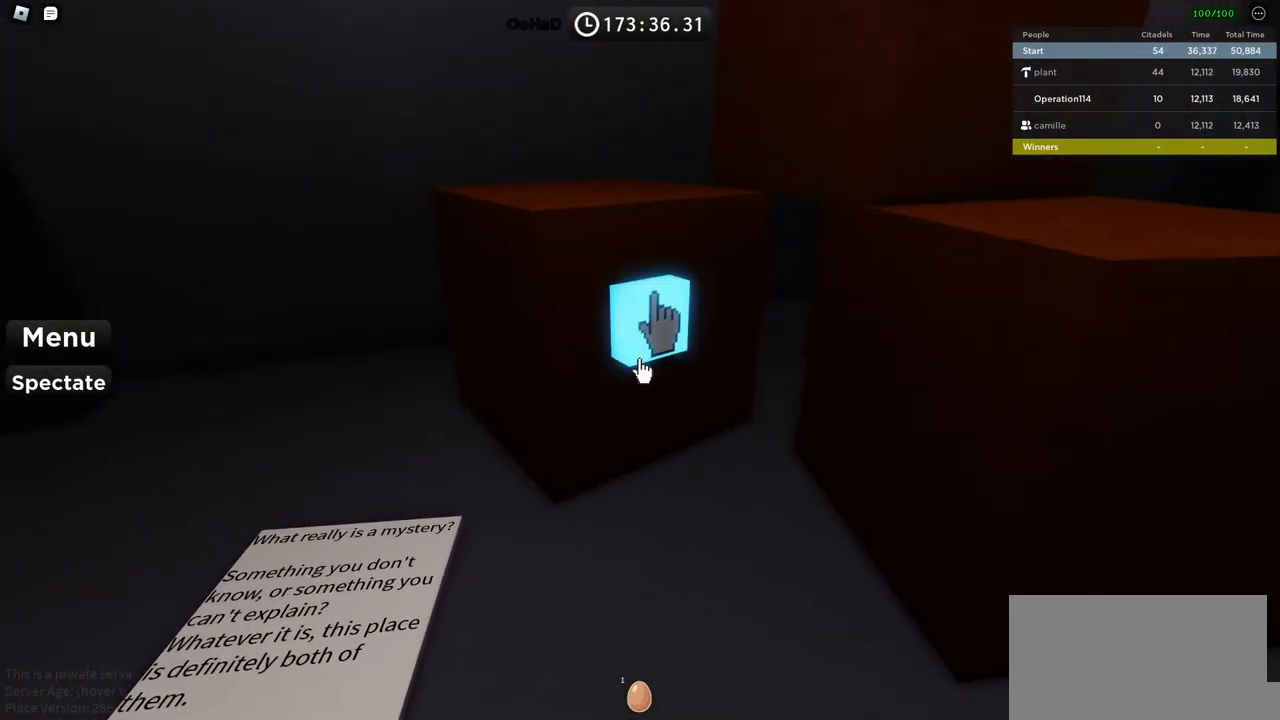
{"keys": [], "events": []}
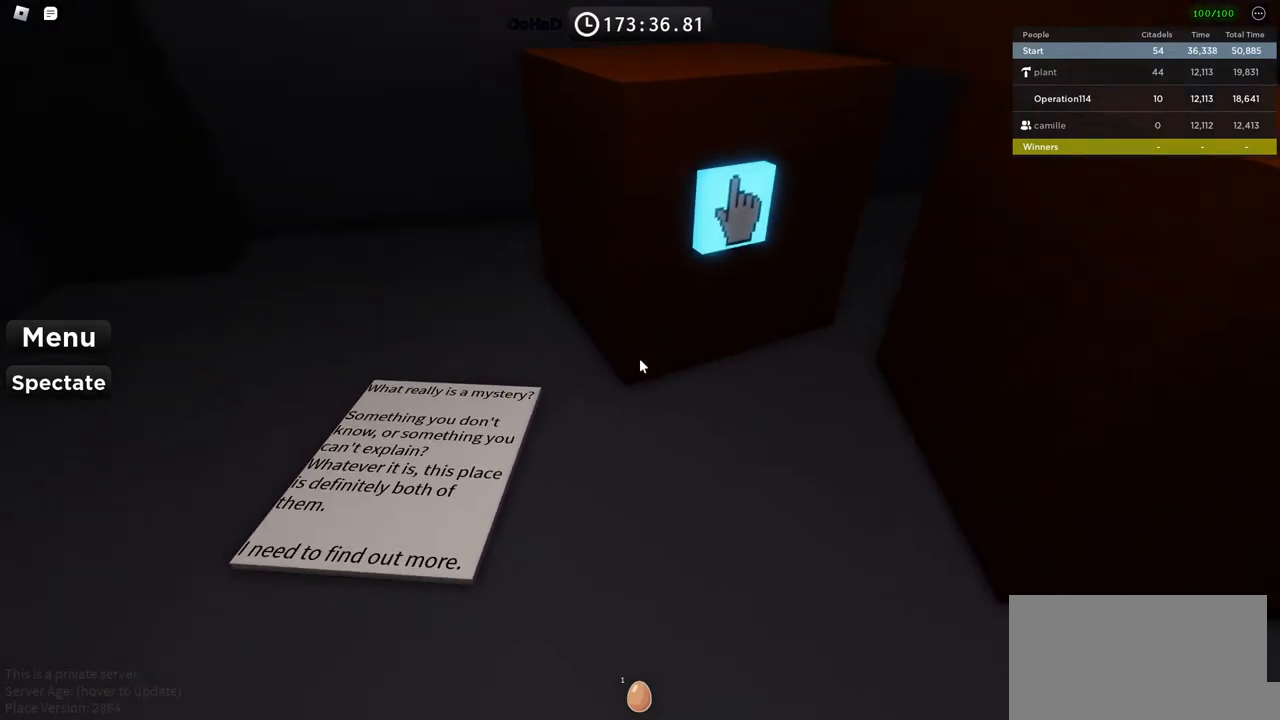
{"keys": [], "events": []}
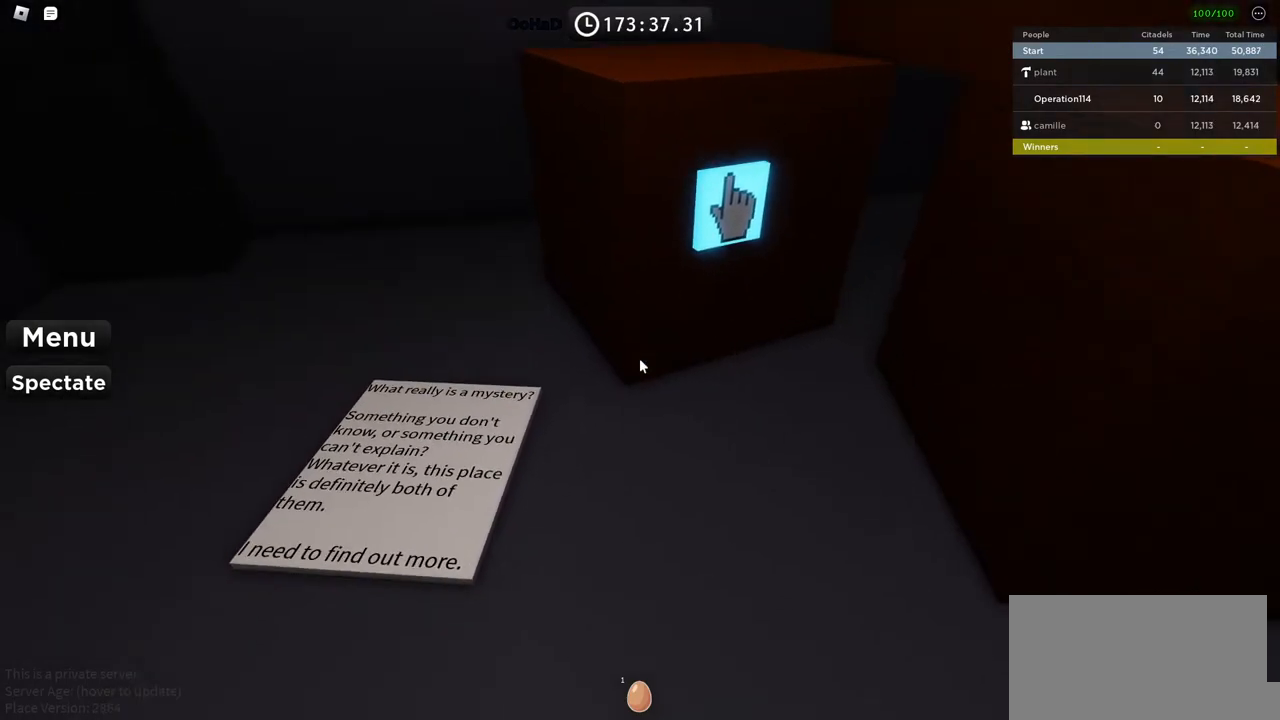
{"keys": ["d", "w"], "events": [[50, "d", "down"], [300, "w", "down"]]}
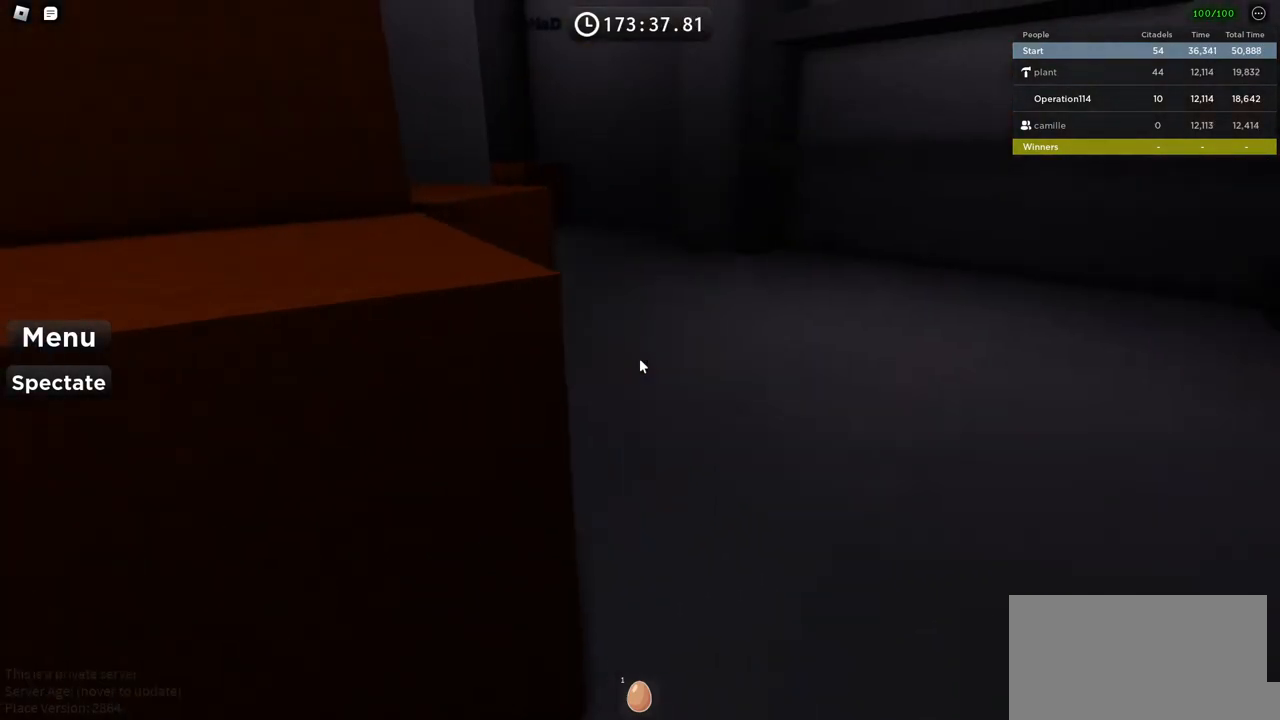
{"keys": ["w"], "events": [[300, "d", "up"]]}
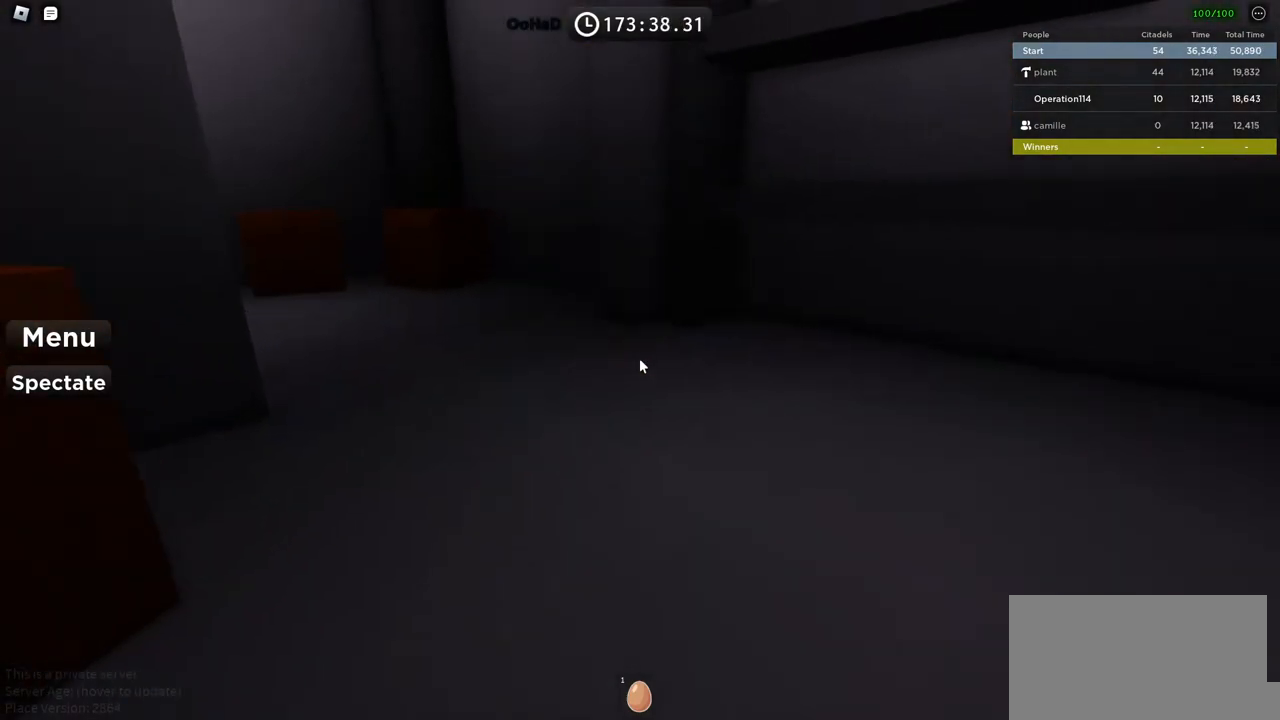
{"keys": ["w"], "events": []}
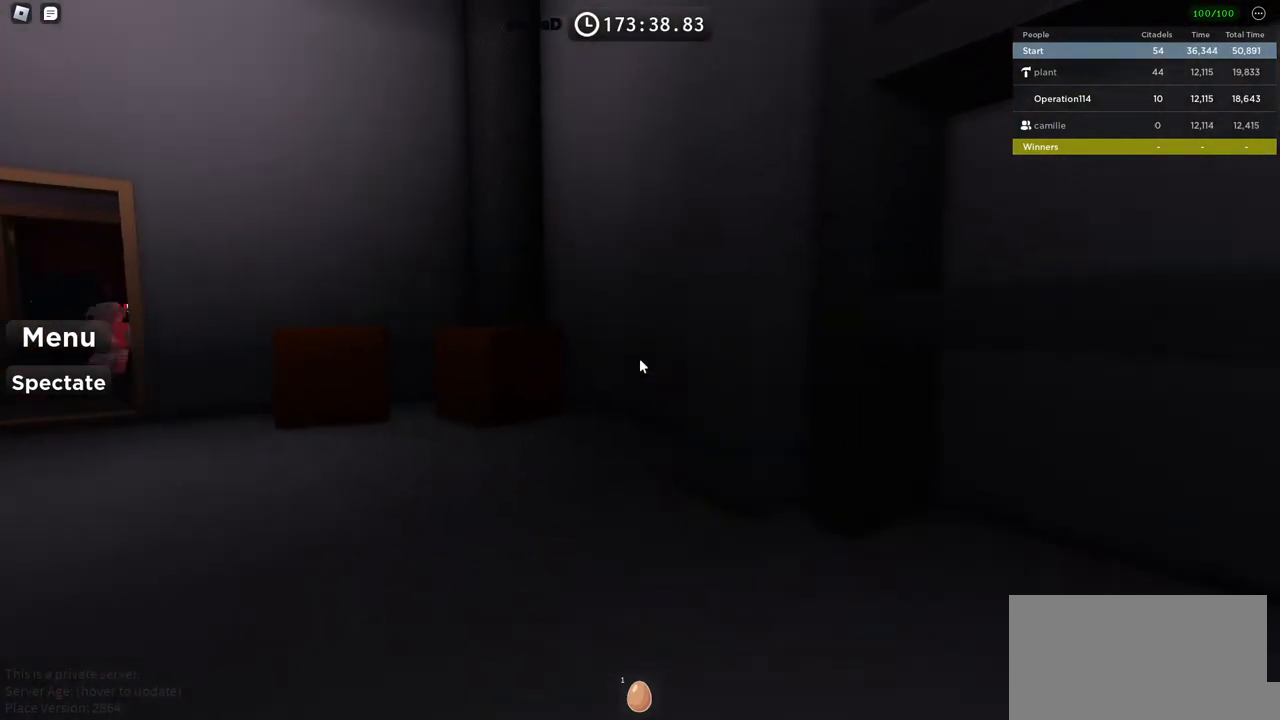
{"keys": ["w"], "events": []}
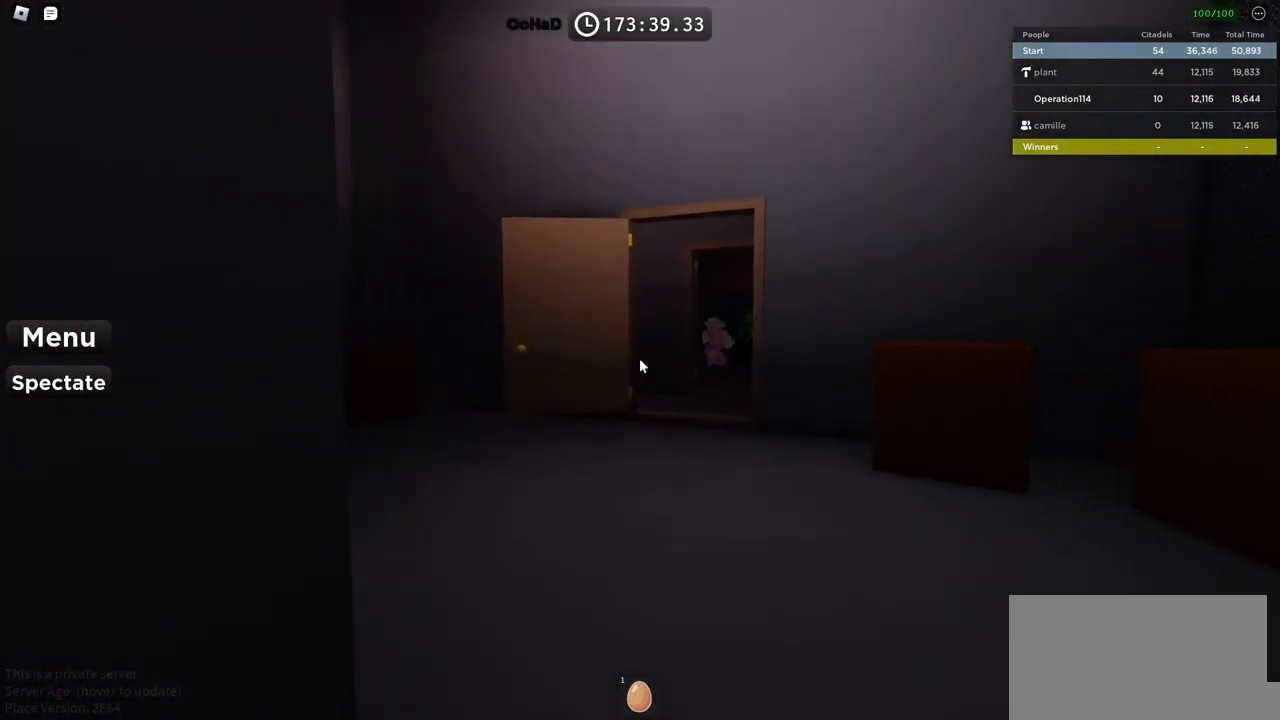
{"keys": ["d", "w"], "events": [[384, "d", "down"]]}
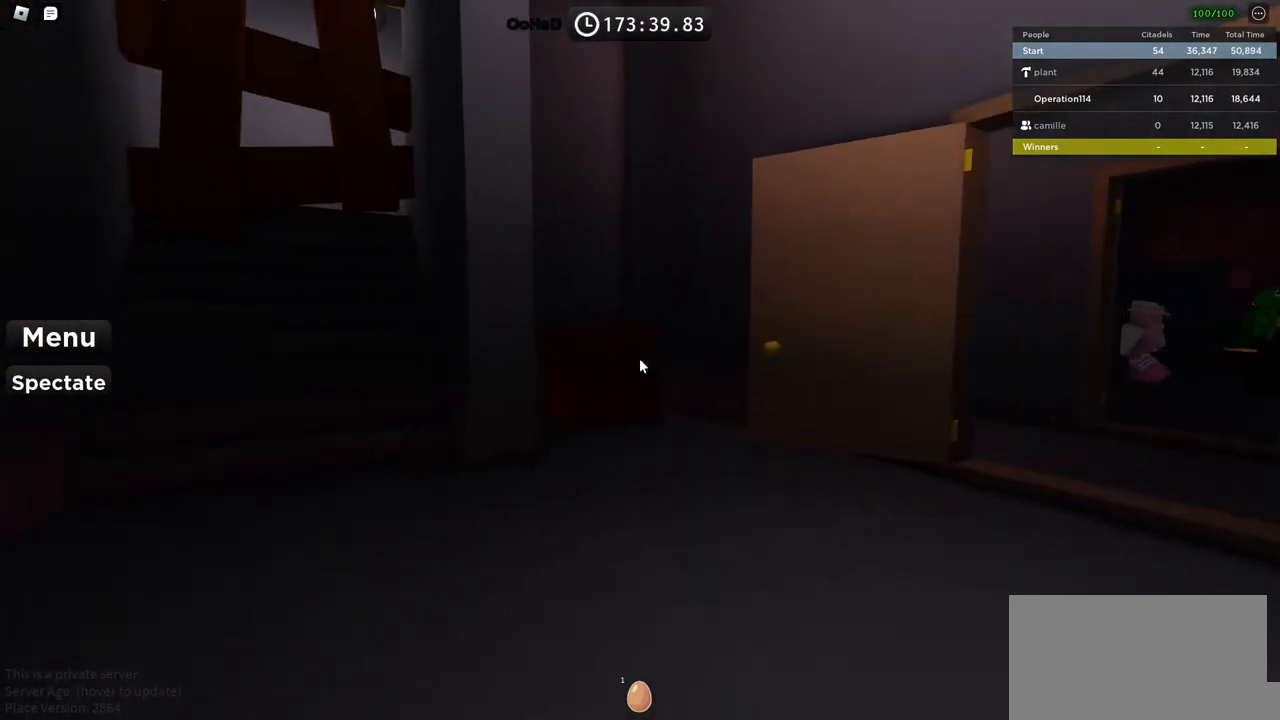
{"keys": ["d", "w"], "events": []}
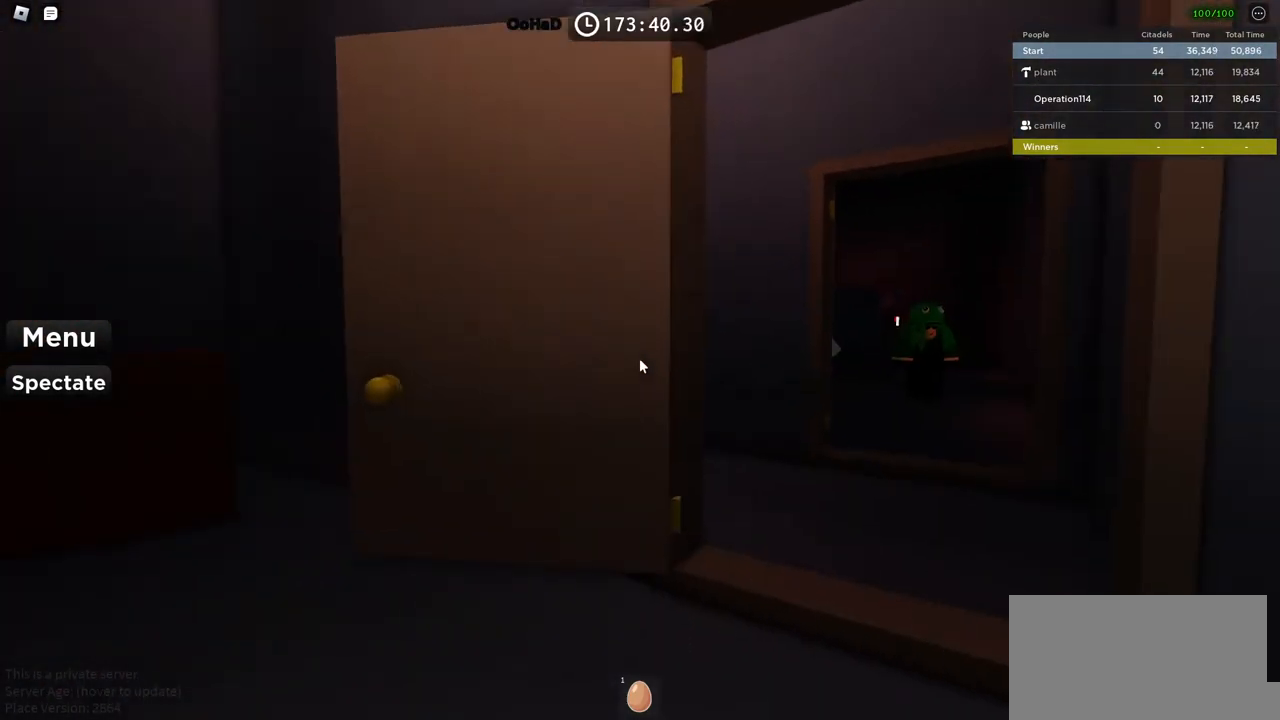
{"keys": ["w"], "events": [[67, "d", "up"]]}
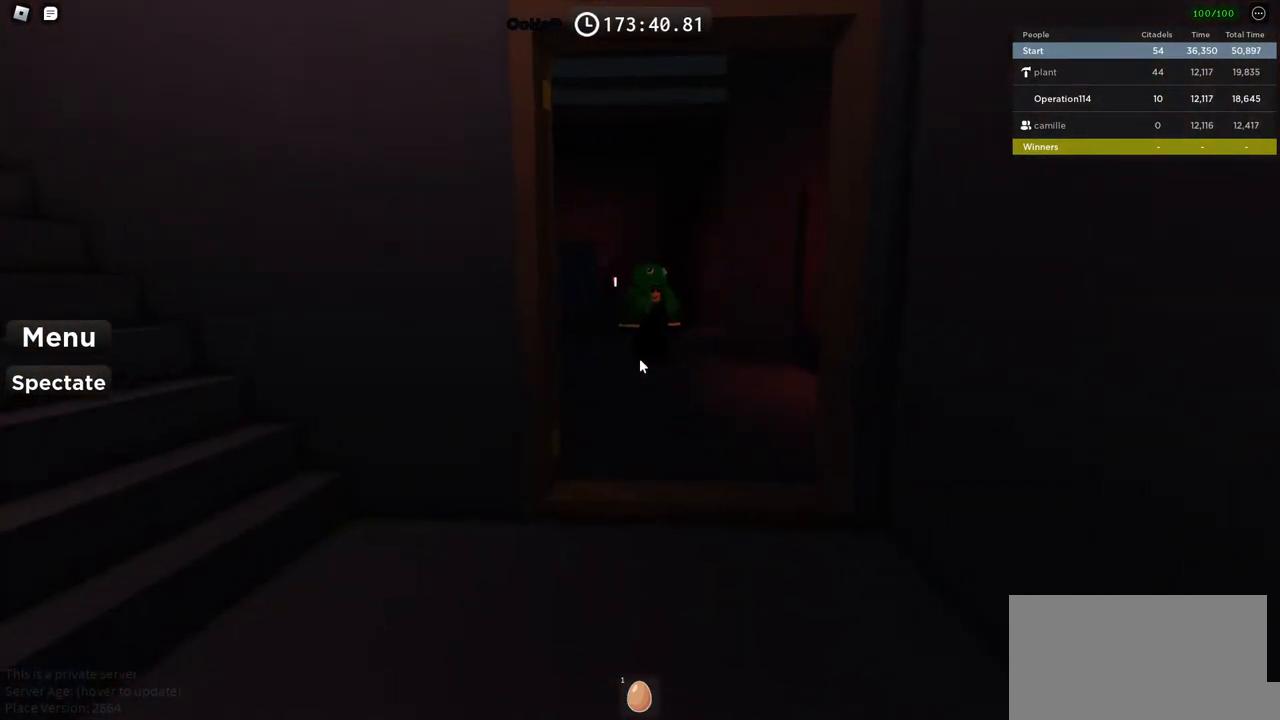
{"keys": ["w"], "events": []}
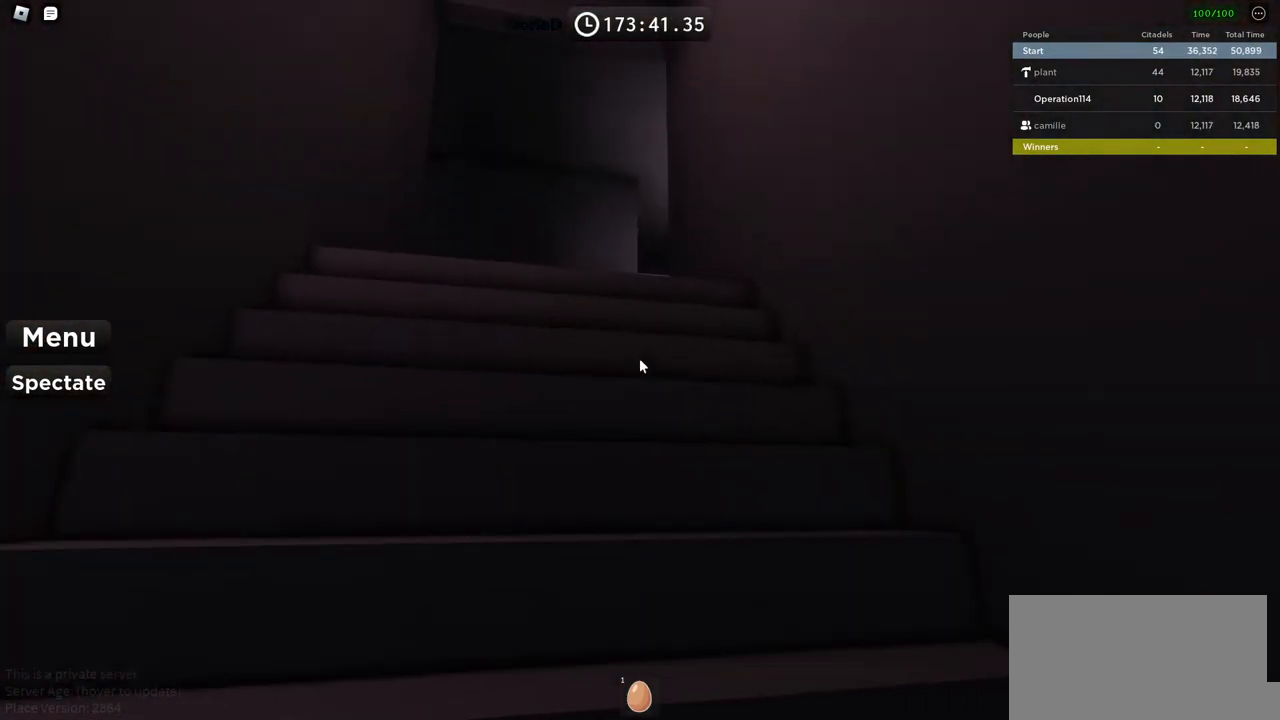
{"keys": ["w"], "events": []}
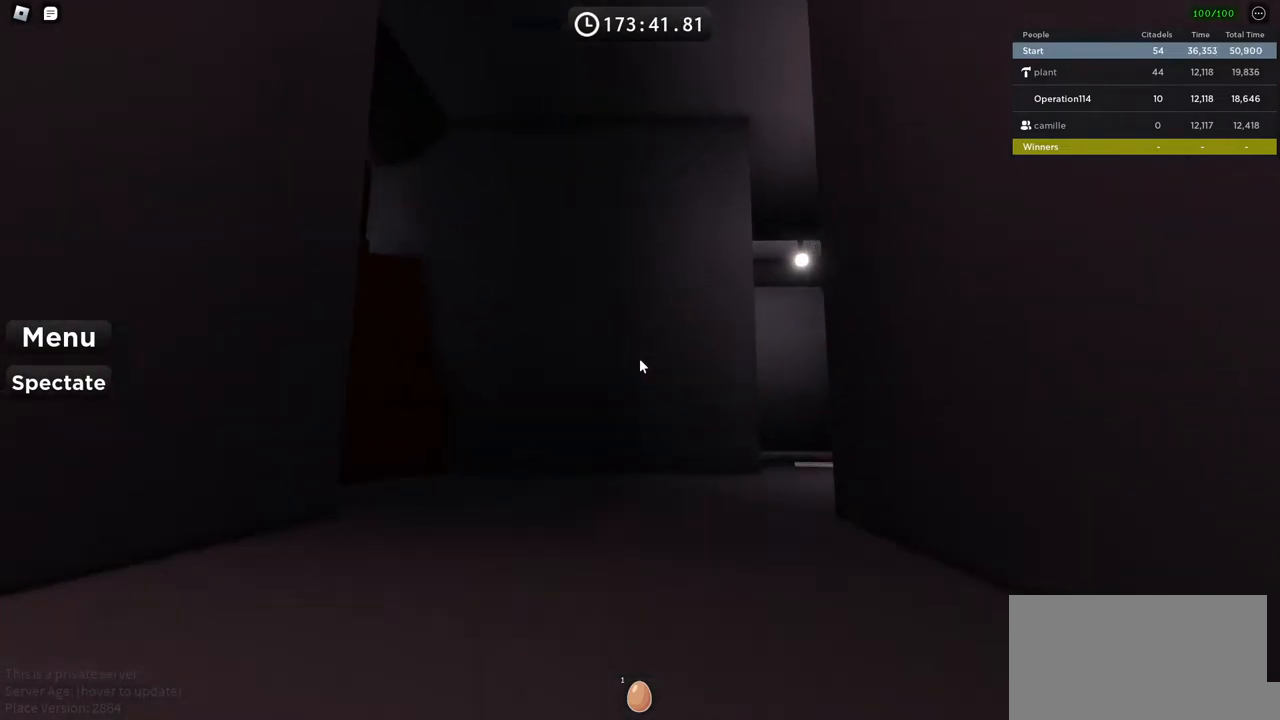
{"keys": ["d", "w"], "events": [[500, "d", "down"]]}